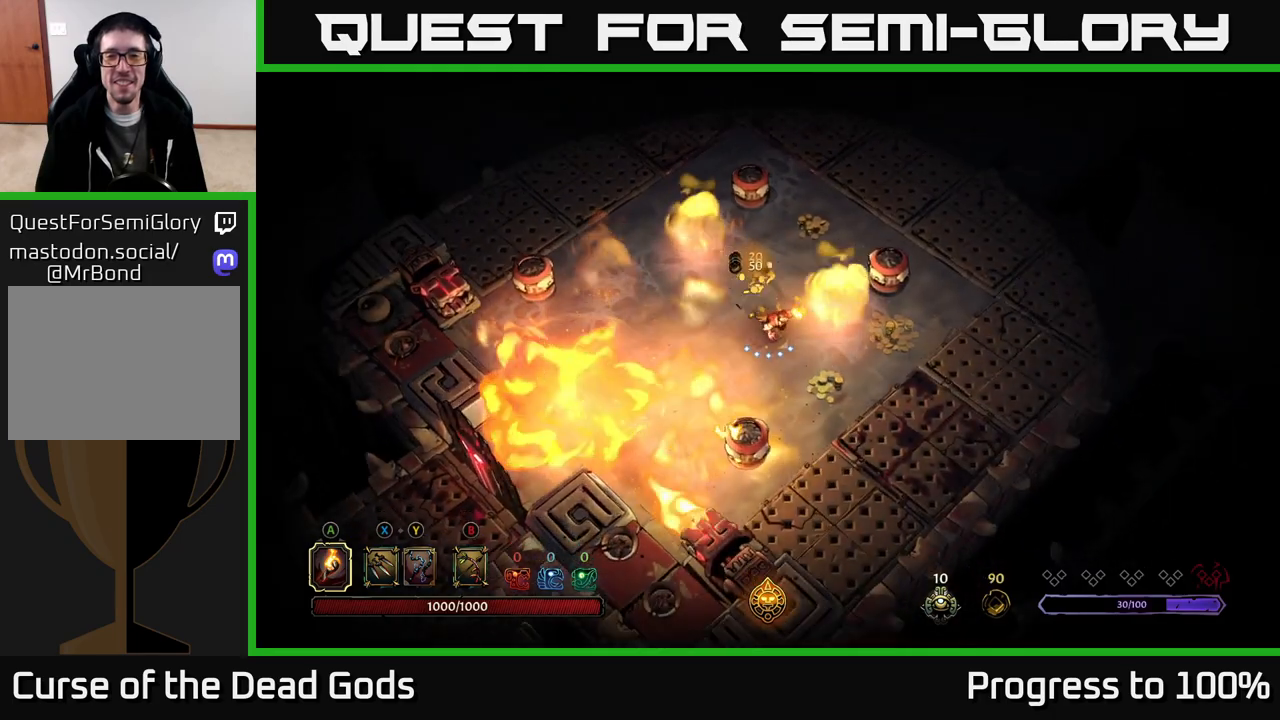
Gameplay with a controller (Xbox layout); each line is a JSON object with the inputs held at the frame after it. "events" lists button and stick changes between this image and that frame as [ms after this image, input, new state], when the widget could be followed in between.
{"buttons": [], "left_stick": "up-right", "right_stick": "center", "events": [[267, "left_stick", "right"], [400, "left_stick", "up-right"]]}
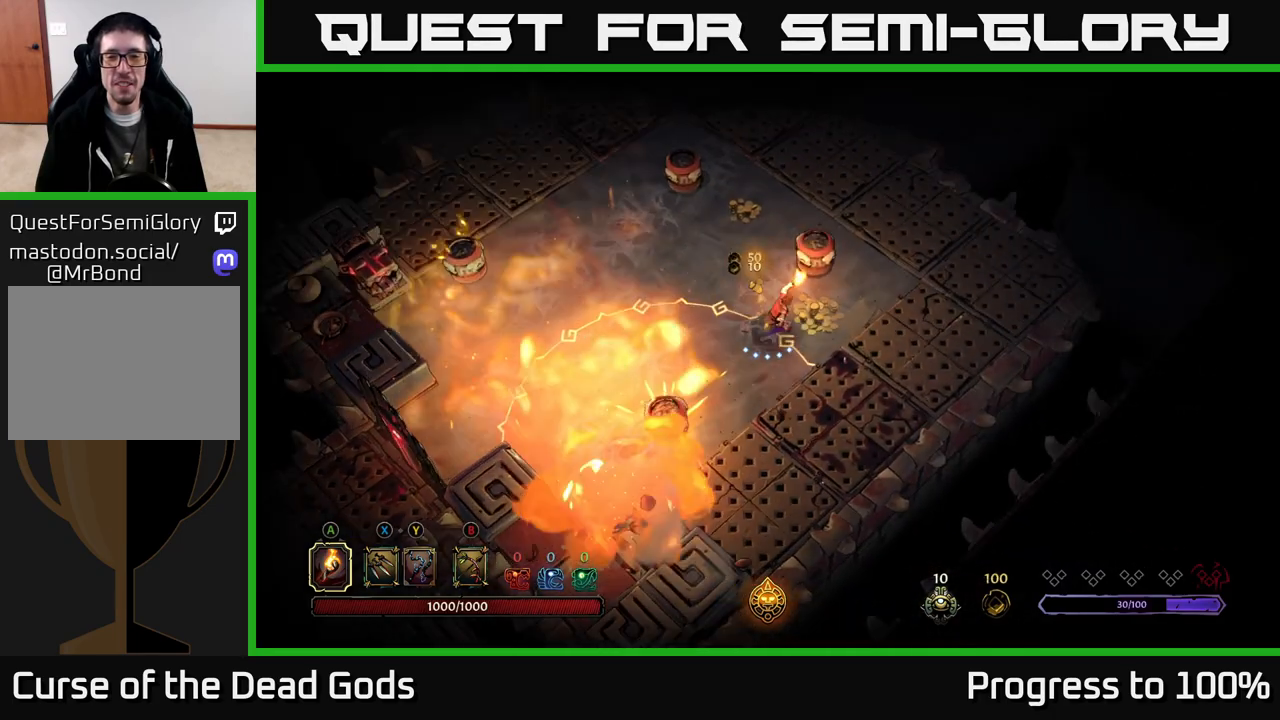
{"buttons": [], "left_stick": "up", "right_stick": "center", "events": [[117, "left_stick", "up"]]}
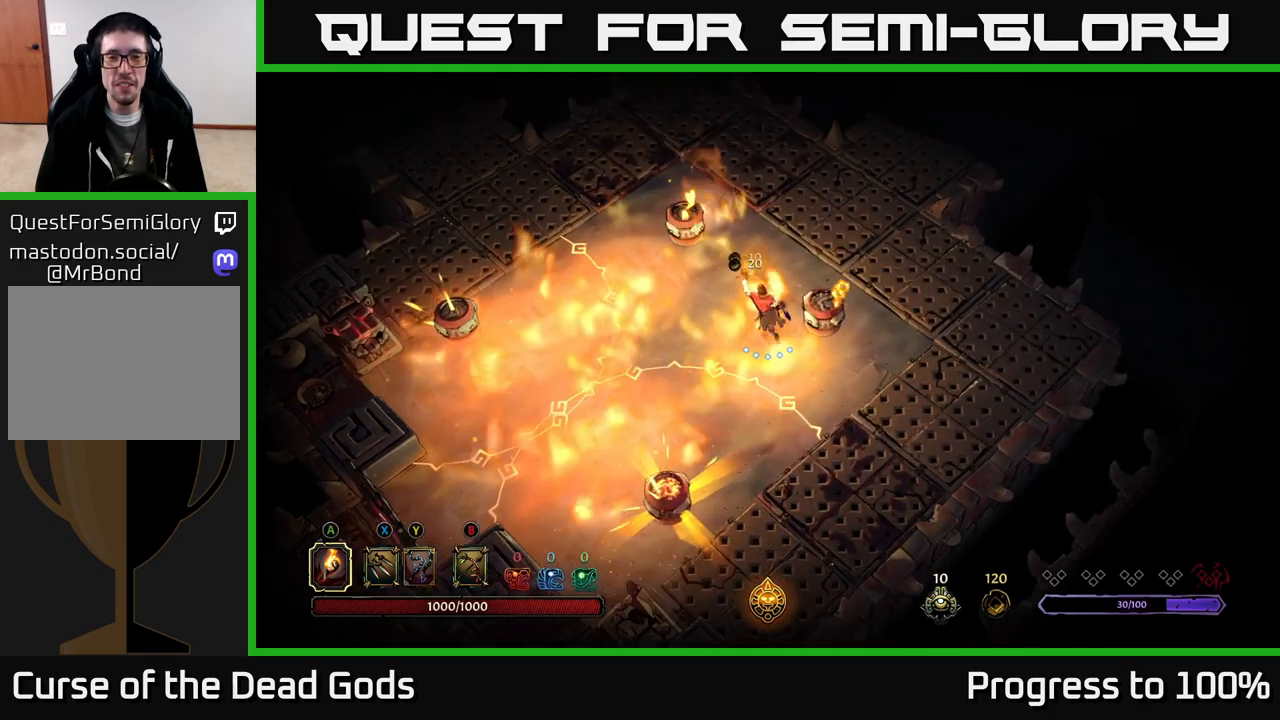
{"buttons": [], "left_stick": "up-right", "right_stick": "center", "events": [[350, "left_stick", "up-right"]]}
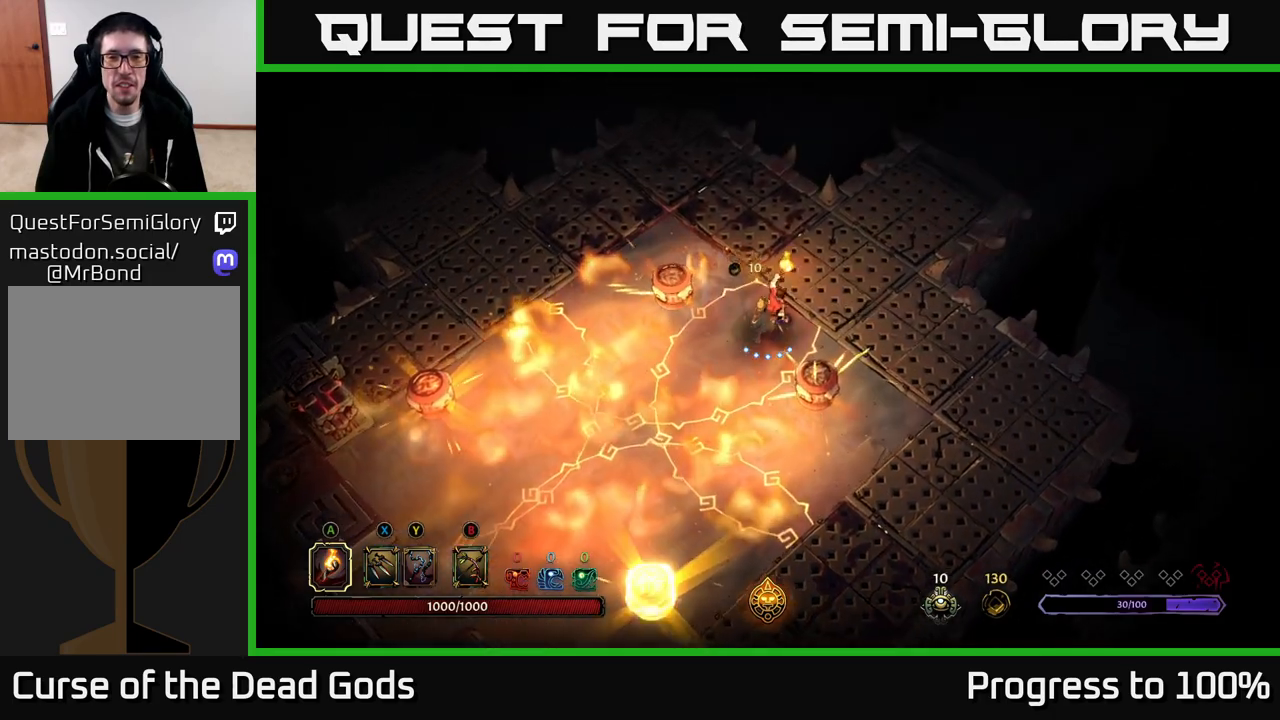
{"buttons": ["R2"], "left_stick": "up-right", "right_stick": "center", "events": [[167, "R2", "down"]]}
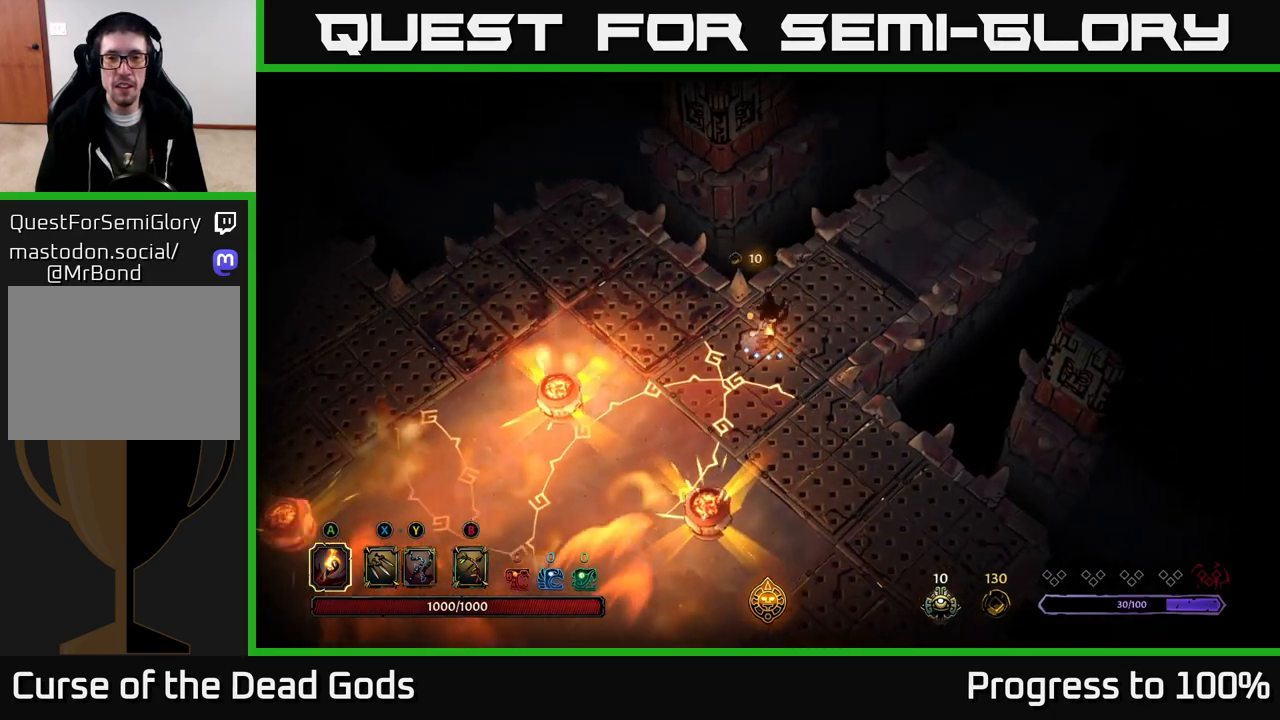
{"buttons": ["R2"], "left_stick": "up-right", "right_stick": "center", "events": [[150, "R2", "up"], [300, "R2", "down"]]}
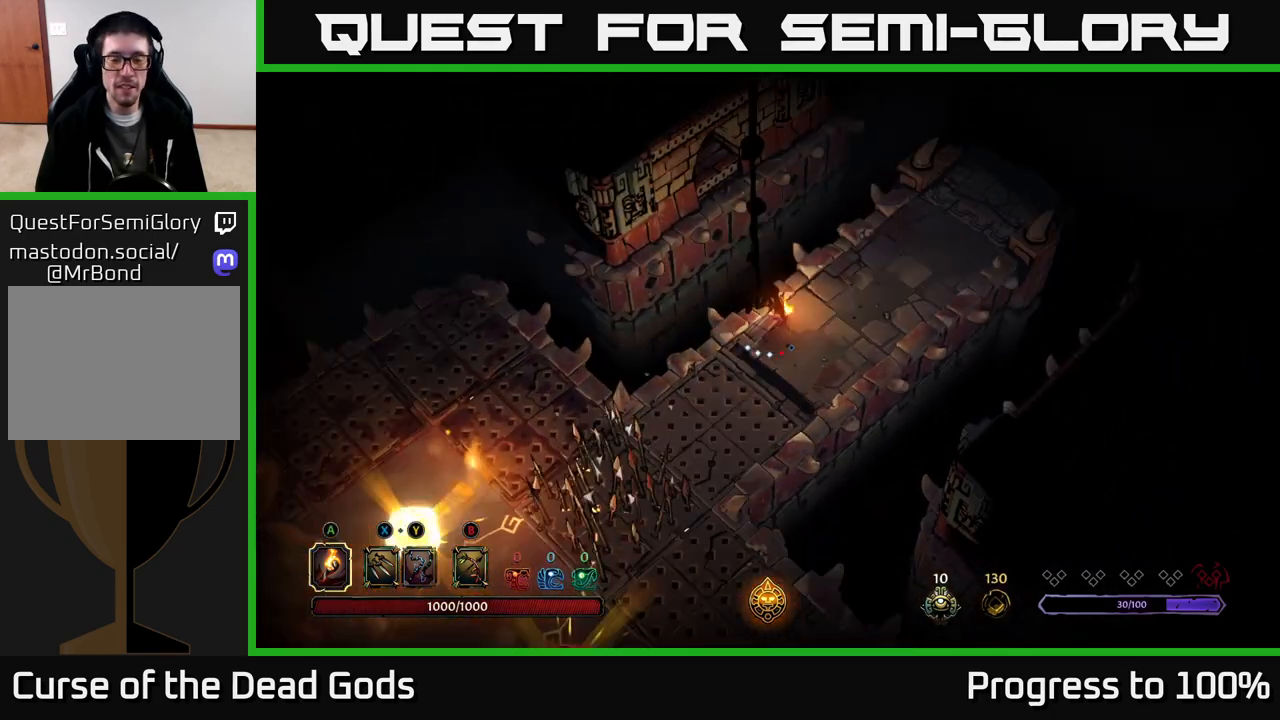
{"buttons": [], "left_stick": "center", "right_stick": "center", "events": [[50, "left_stick", "center"], [83, "R2", "up"], [267, "left_stick", "down-left"], [417, "left_stick", "center"]]}
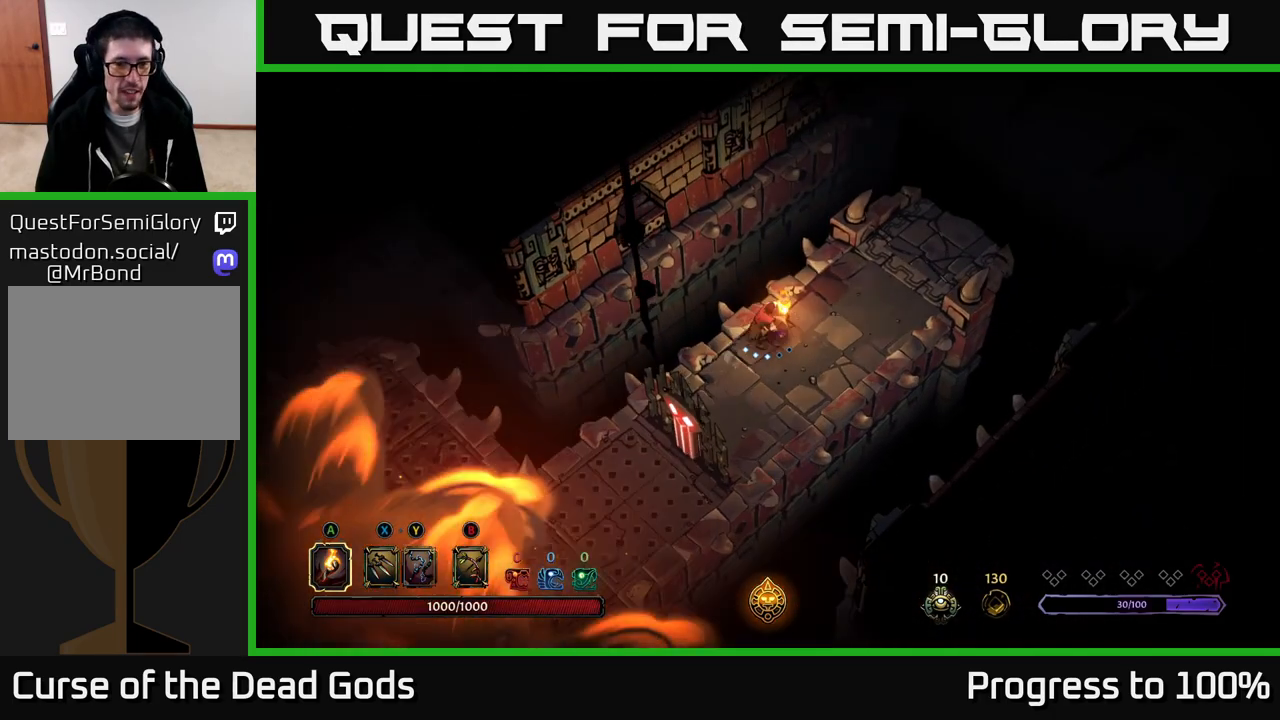
{"buttons": [], "left_stick": "center", "right_stick": "center", "events": []}
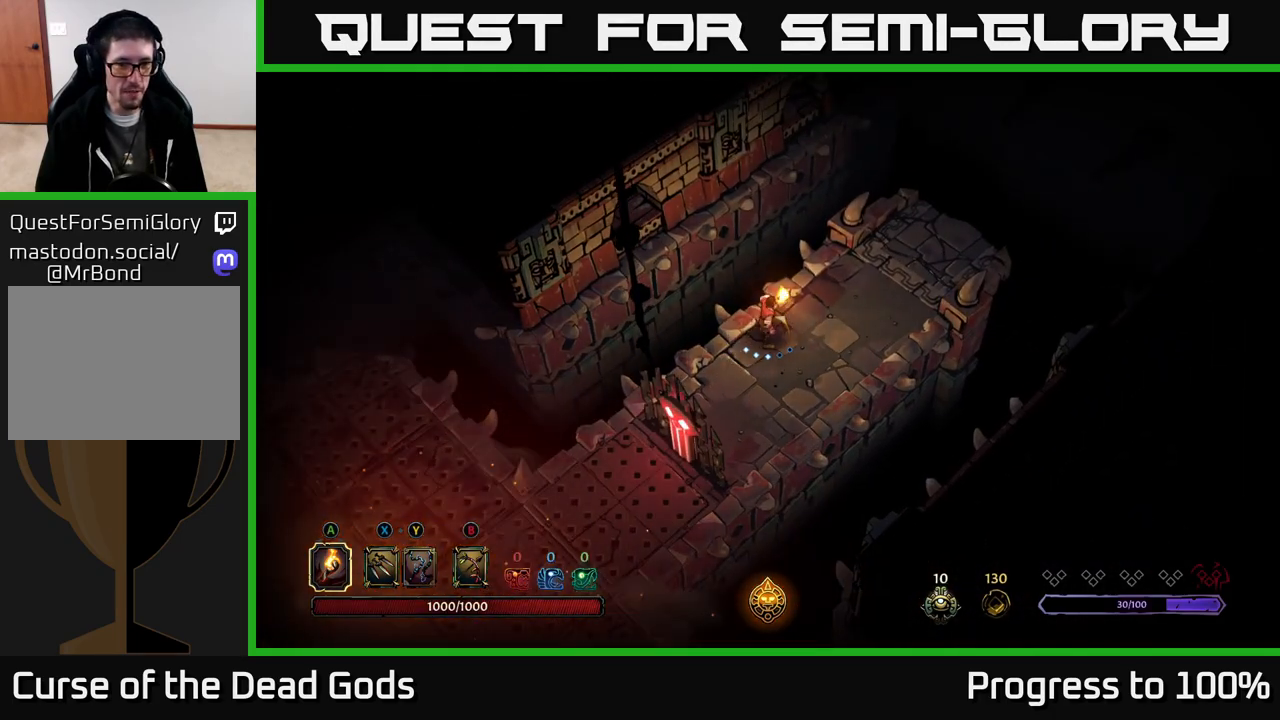
{"buttons": [], "left_stick": "up-right", "right_stick": "center", "events": [[100, "left_stick", "right"], [217, "left_stick", "up-right"]]}
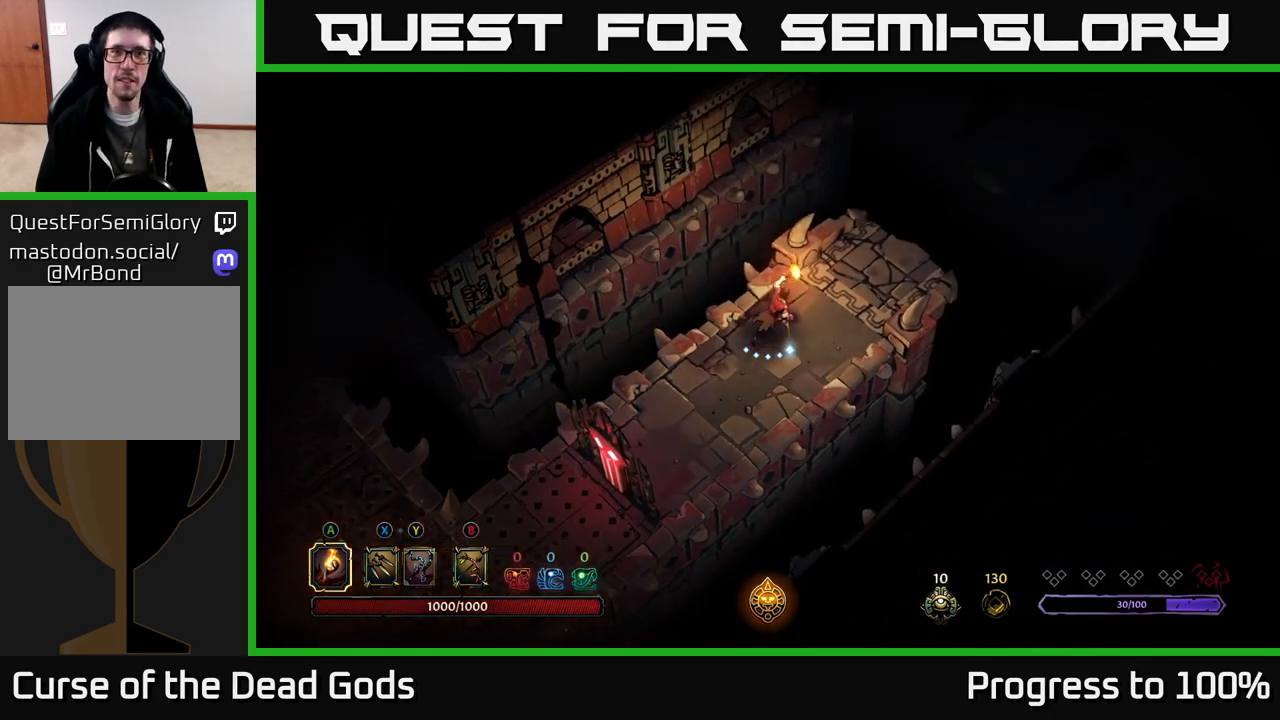
{"buttons": [], "left_stick": "up-right", "right_stick": "center", "events": [[267, "R1", "down"], [333, "R1", "up"], [417, "R1", "down"], [467, "R1", "up"]]}
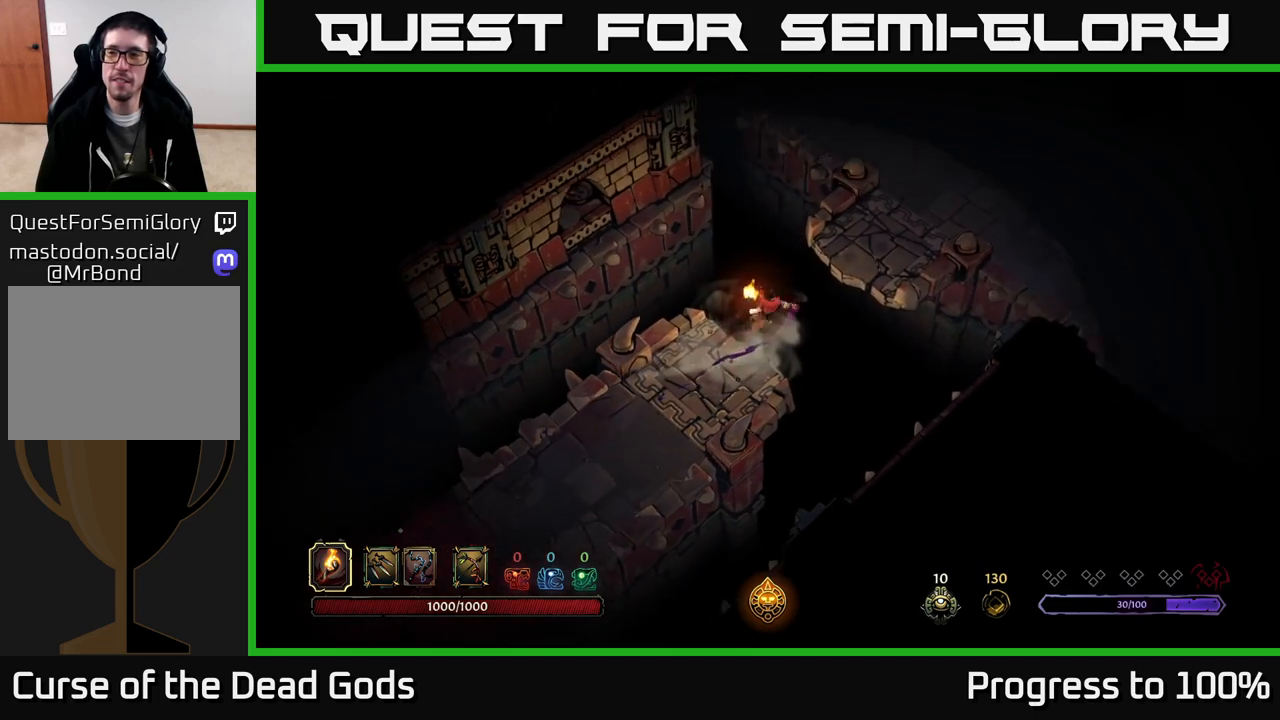
{"buttons": [], "left_stick": "center", "right_stick": "center", "events": [[33, "R1", "down"], [117, "R1", "up"], [217, "left_stick", "center"]]}
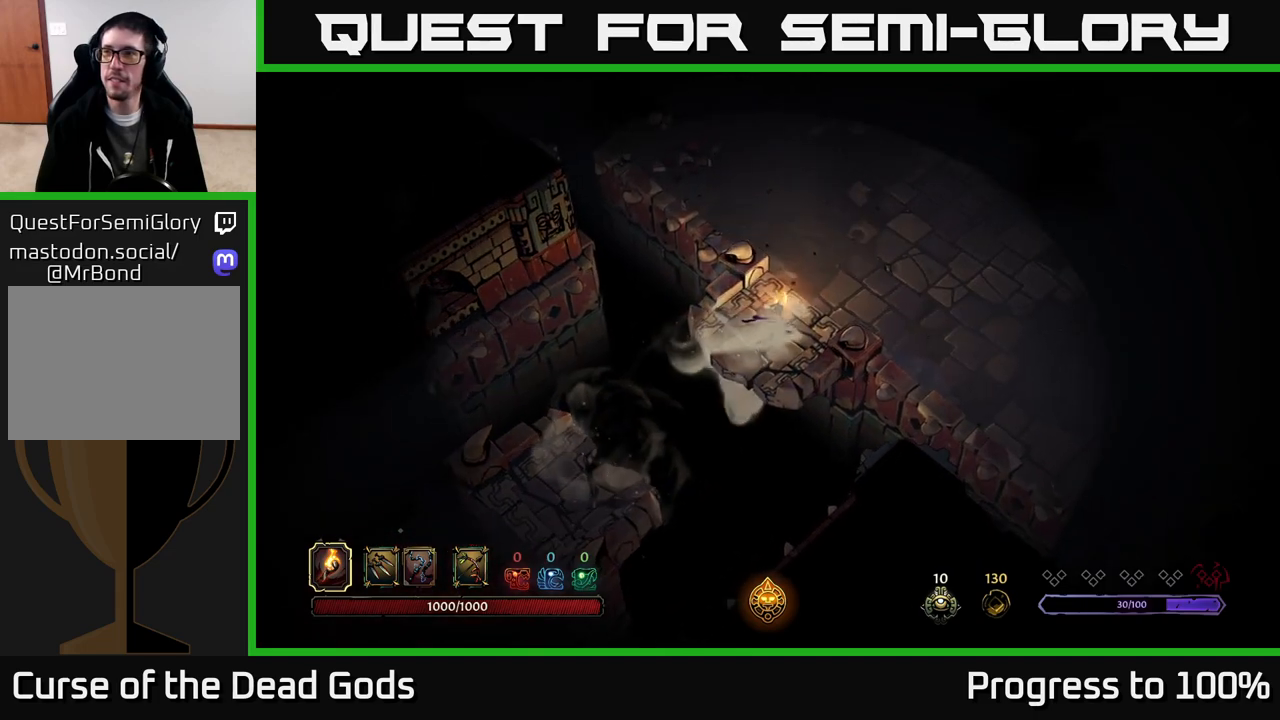
{"buttons": [], "left_stick": "up-right", "right_stick": "center", "events": [[400, "left_stick", "up-right"]]}
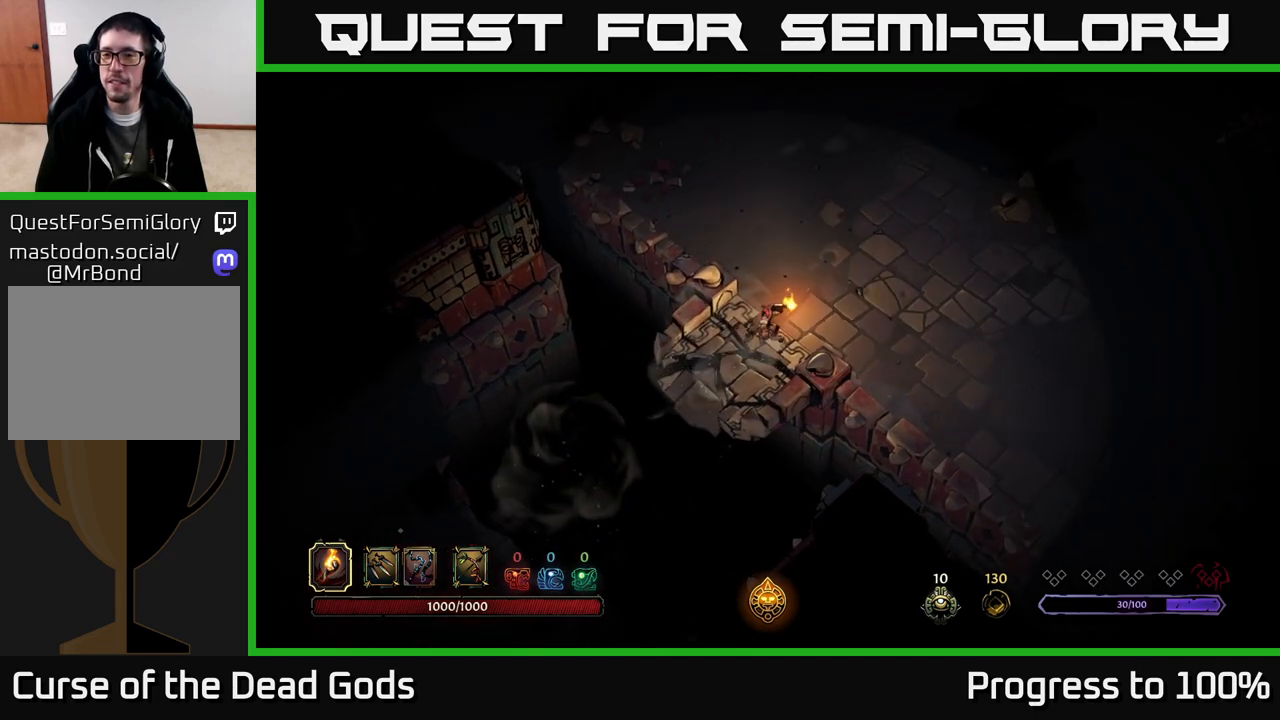
{"buttons": [], "left_stick": "up-right", "right_stick": "center", "events": []}
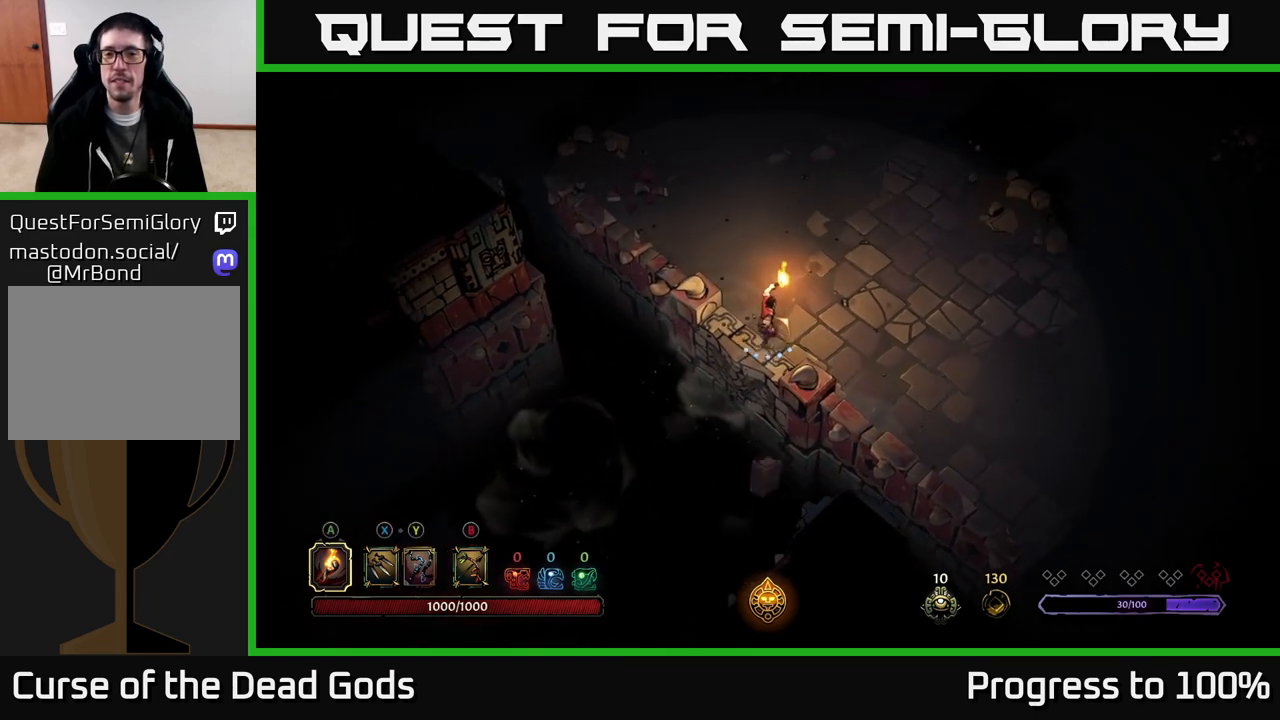
{"buttons": [], "left_stick": "up-right", "right_stick": "center", "events": []}
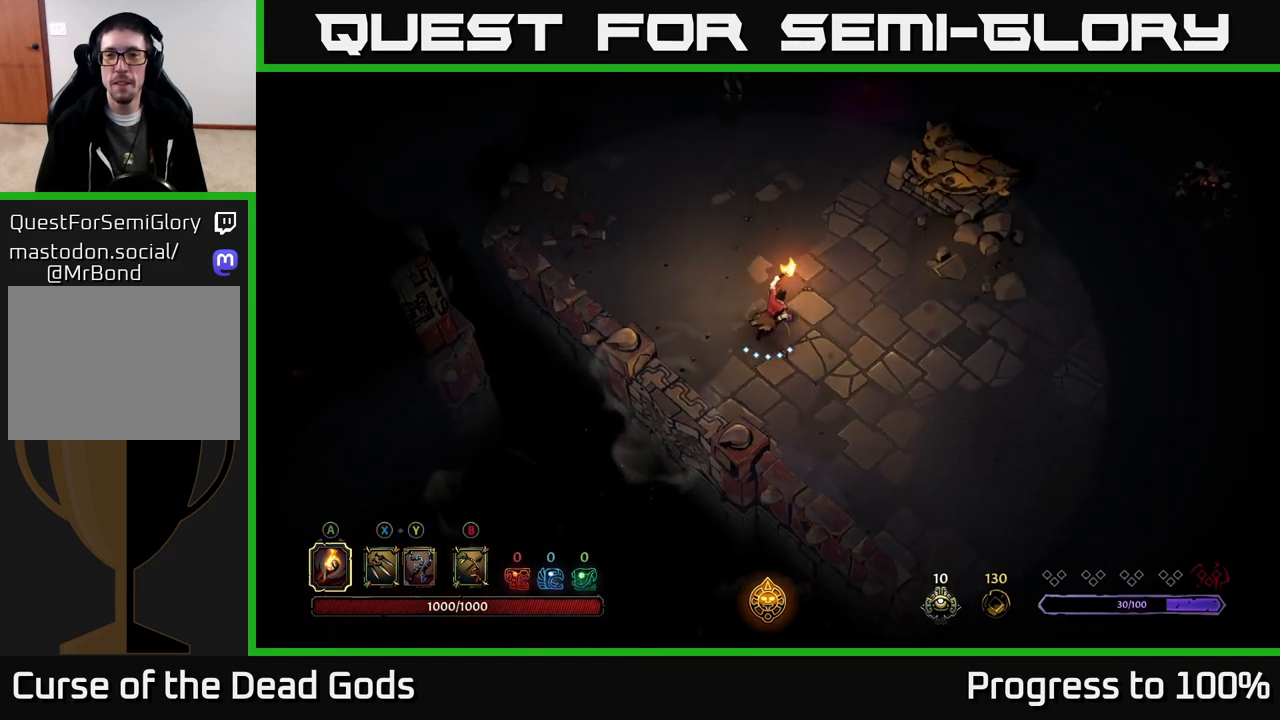
{"buttons": [], "left_stick": "right", "right_stick": "center", "events": [[233, "left_stick", "right"]]}
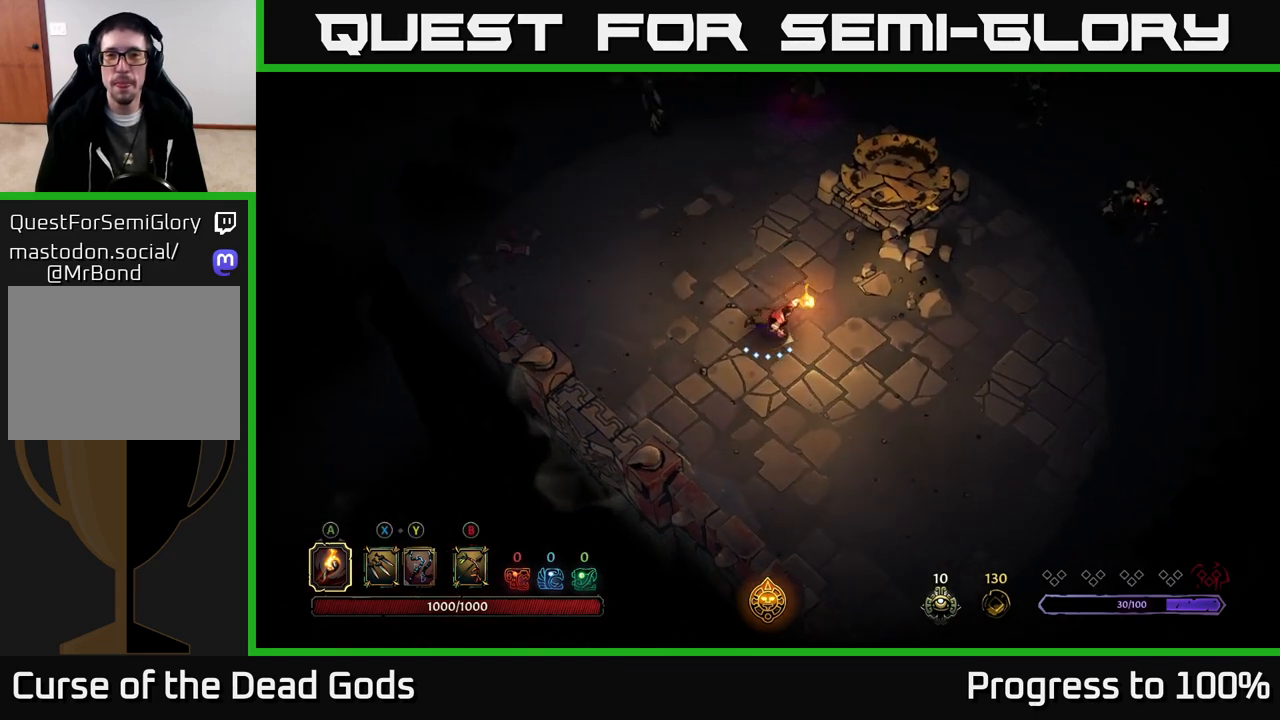
{"buttons": [], "left_stick": "center", "right_stick": "center", "events": [[67, "left_stick", "up-left"], [267, "left_stick", "center"]]}
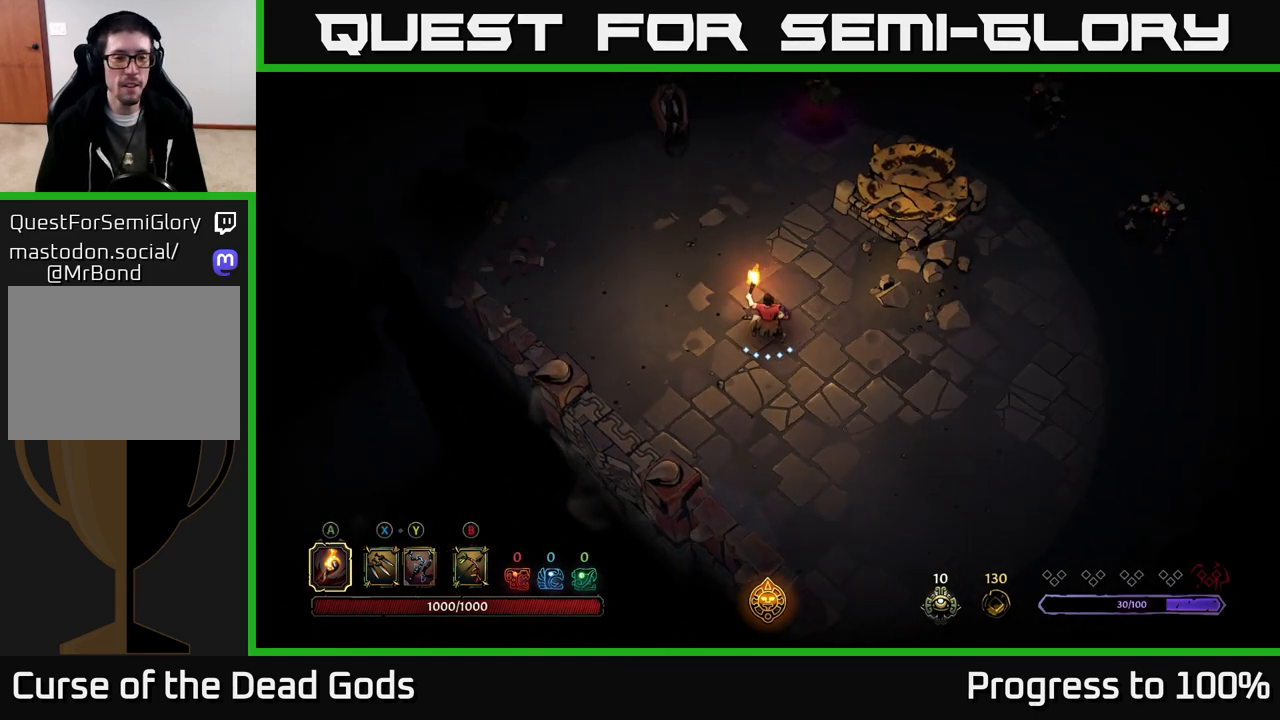
{"buttons": [], "left_stick": "center", "right_stick": "center", "events": []}
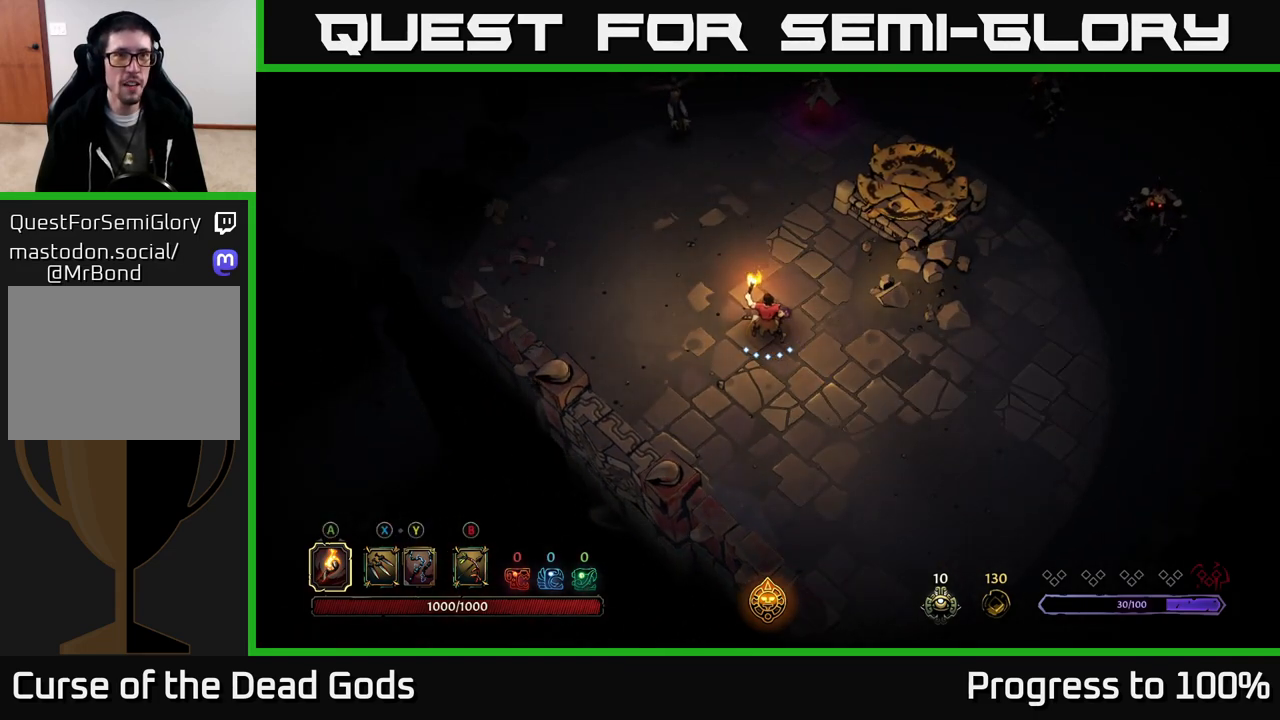
{"buttons": ["B"], "left_stick": "up", "right_stick": "center", "events": [[50, "B", "down"], [100, "B", "up"], [167, "left_stick", "up"], [200, "B", "down"]]}
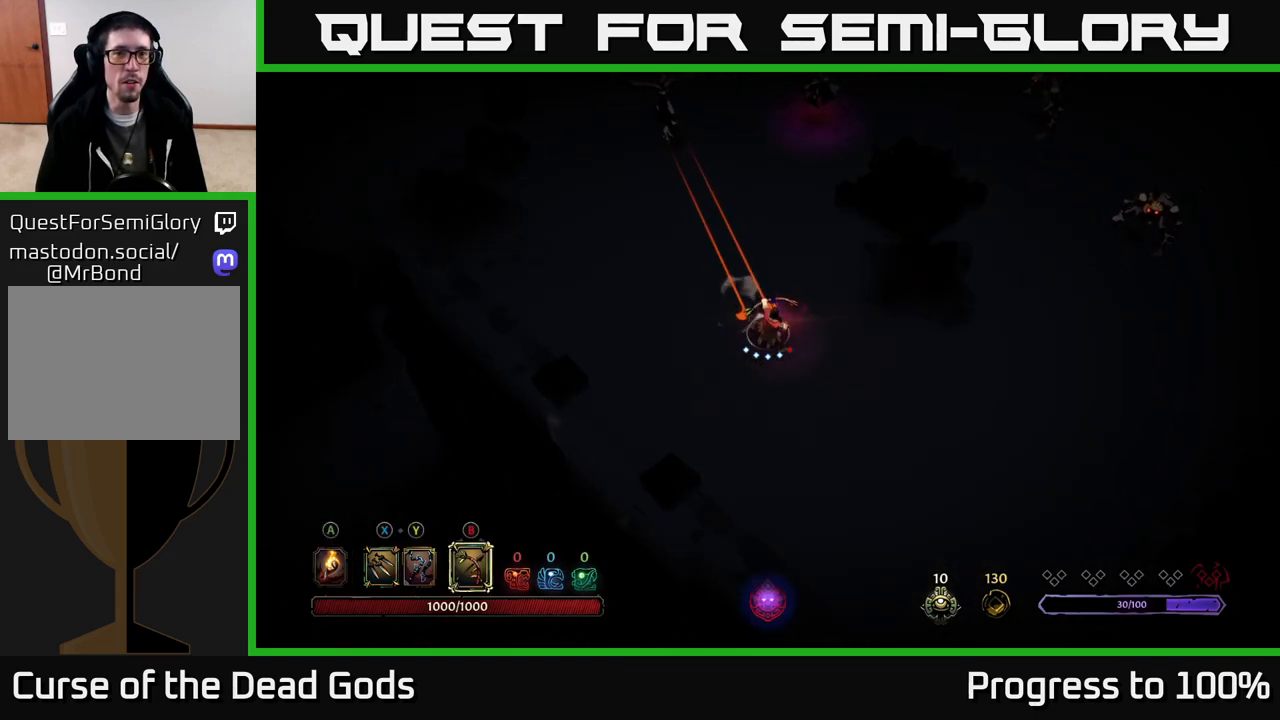
{"buttons": [], "left_stick": "up", "right_stick": "center", "events": [[367, "B", "up"]]}
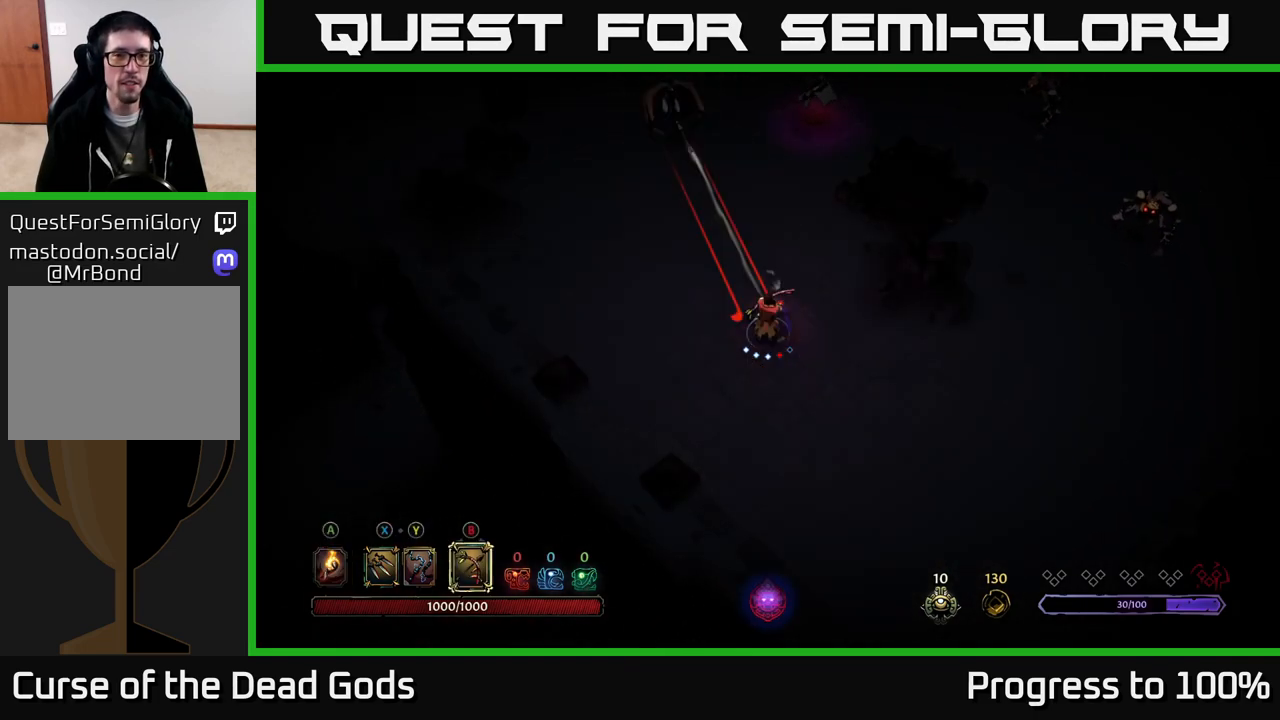
{"buttons": [], "left_stick": "up", "right_stick": "center", "events": []}
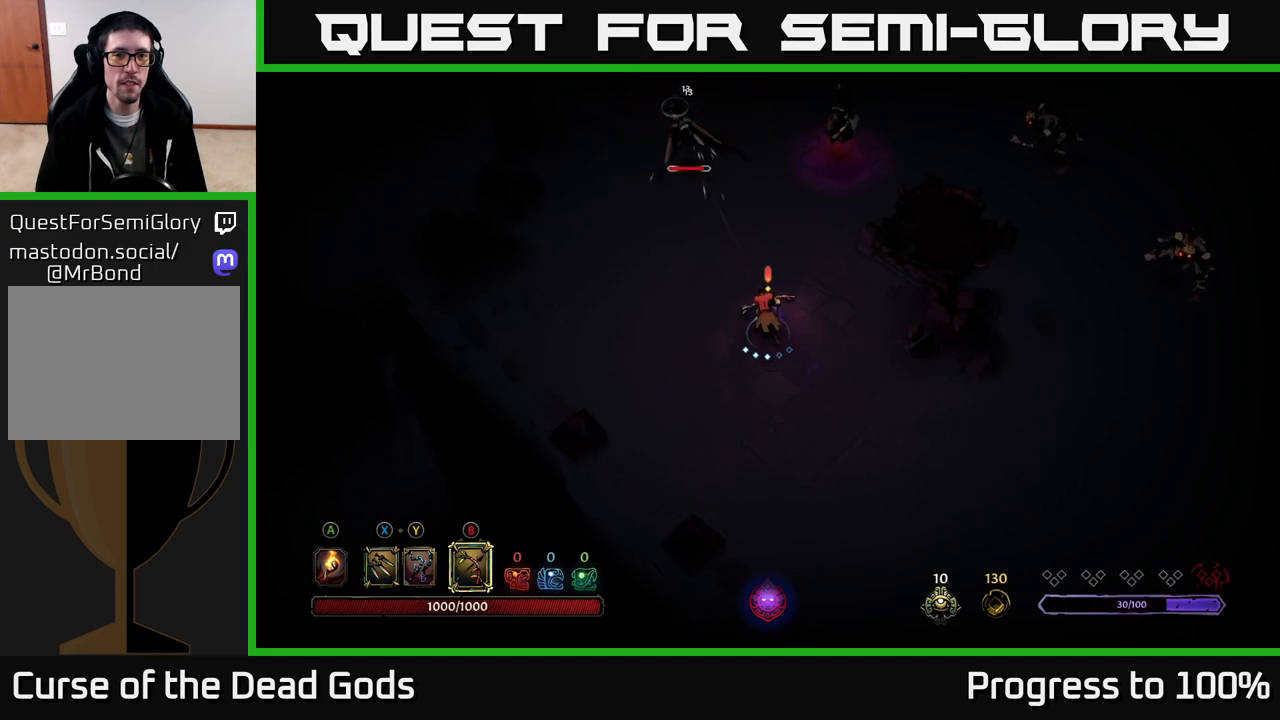
{"buttons": [], "left_stick": "up", "right_stick": "center", "events": [[117, "X", "down"], [183, "X", "up"]]}
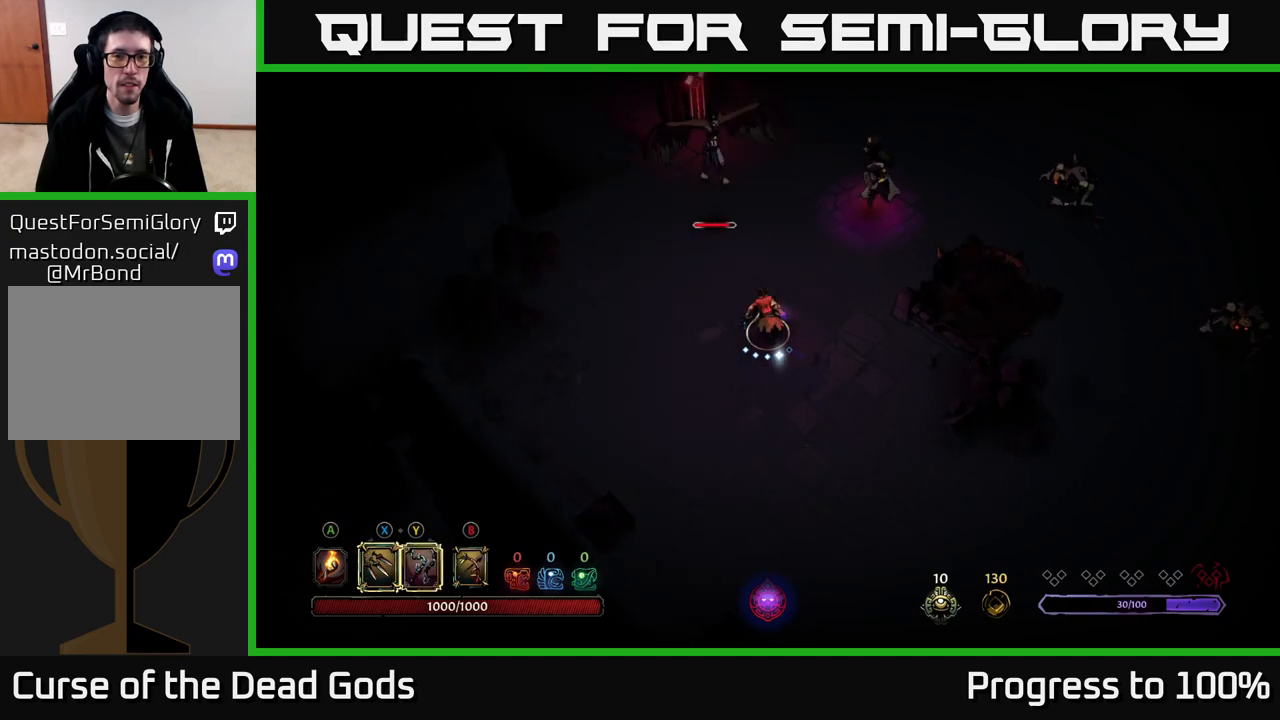
{"buttons": [], "left_stick": "up", "right_stick": "center", "events": [[33, "X", "down"], [83, "X", "up"], [317, "X", "down"], [433, "X", "up"]]}
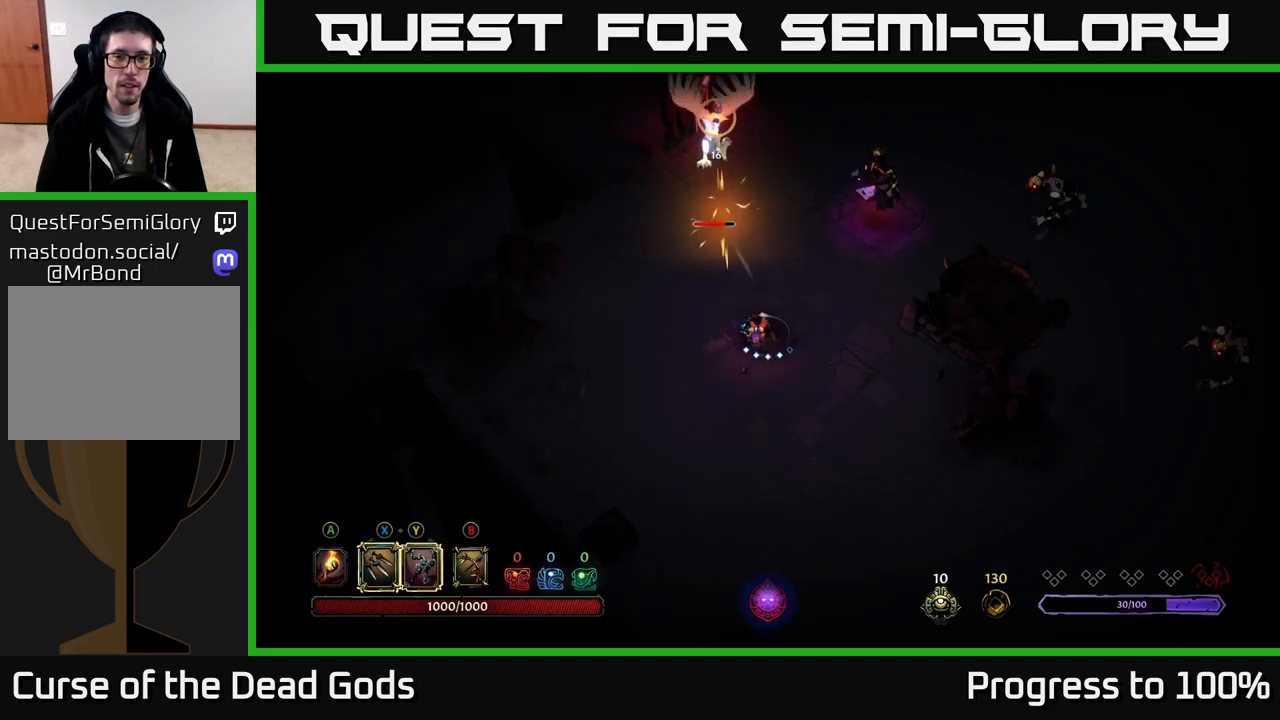
{"buttons": [], "left_stick": "center", "right_stick": "center", "events": [[83, "left_stick", "up-left"], [167, "R2", "down"], [183, "left_stick", "left"], [283, "R2", "up"], [400, "left_stick", "center"]]}
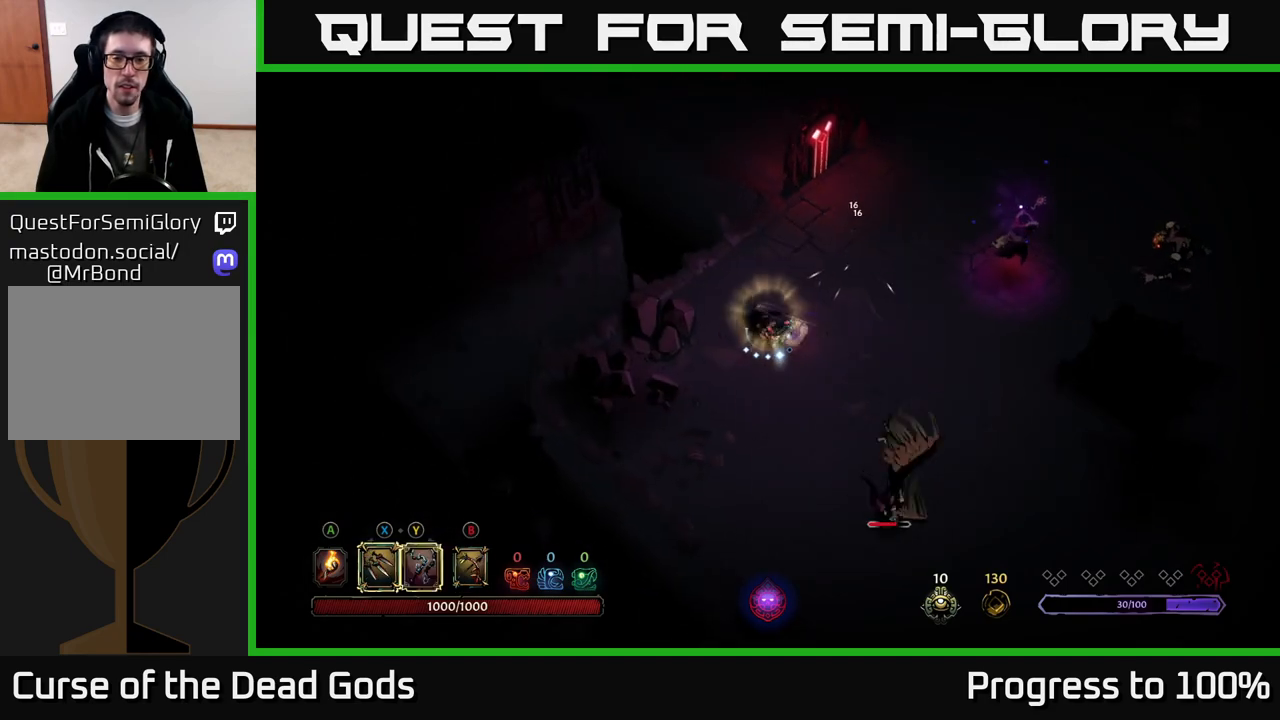
{"buttons": [], "left_stick": "down-right", "right_stick": "center", "events": [[100, "left_stick", "down-right"]]}
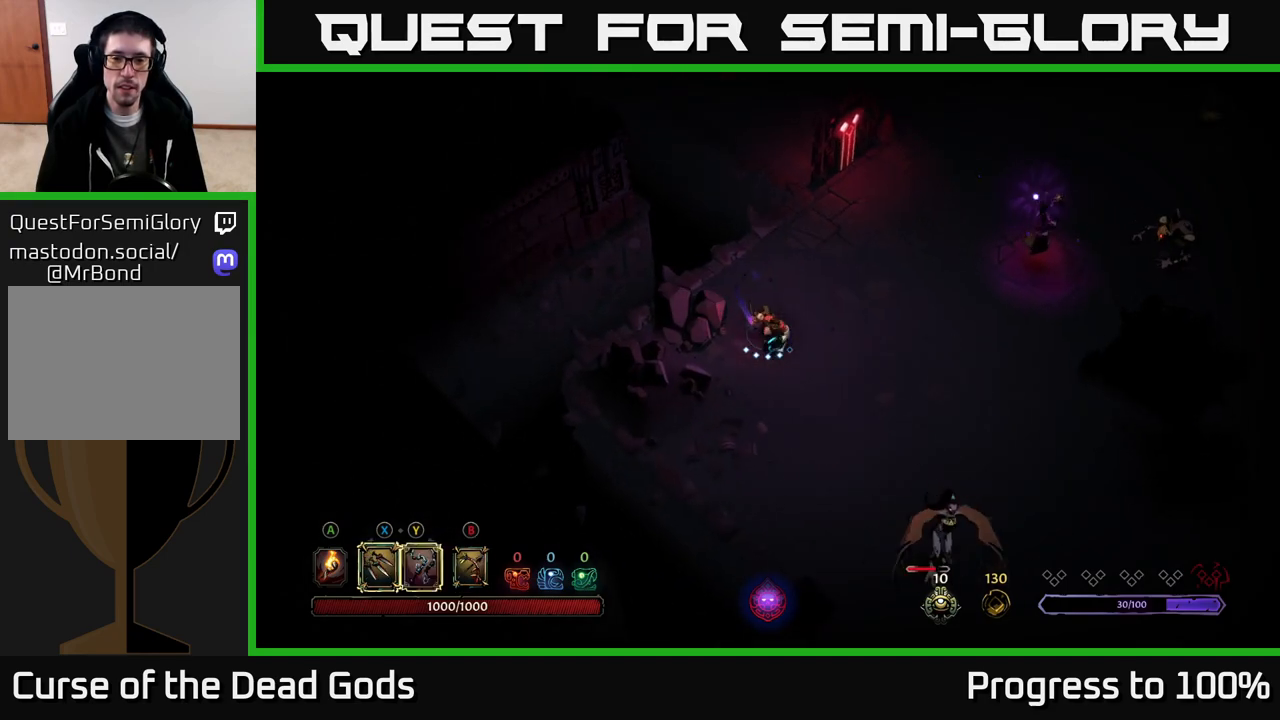
{"buttons": [], "left_stick": "down-right", "right_stick": "center", "events": [[350, "X", "down"], [417, "X", "up"]]}
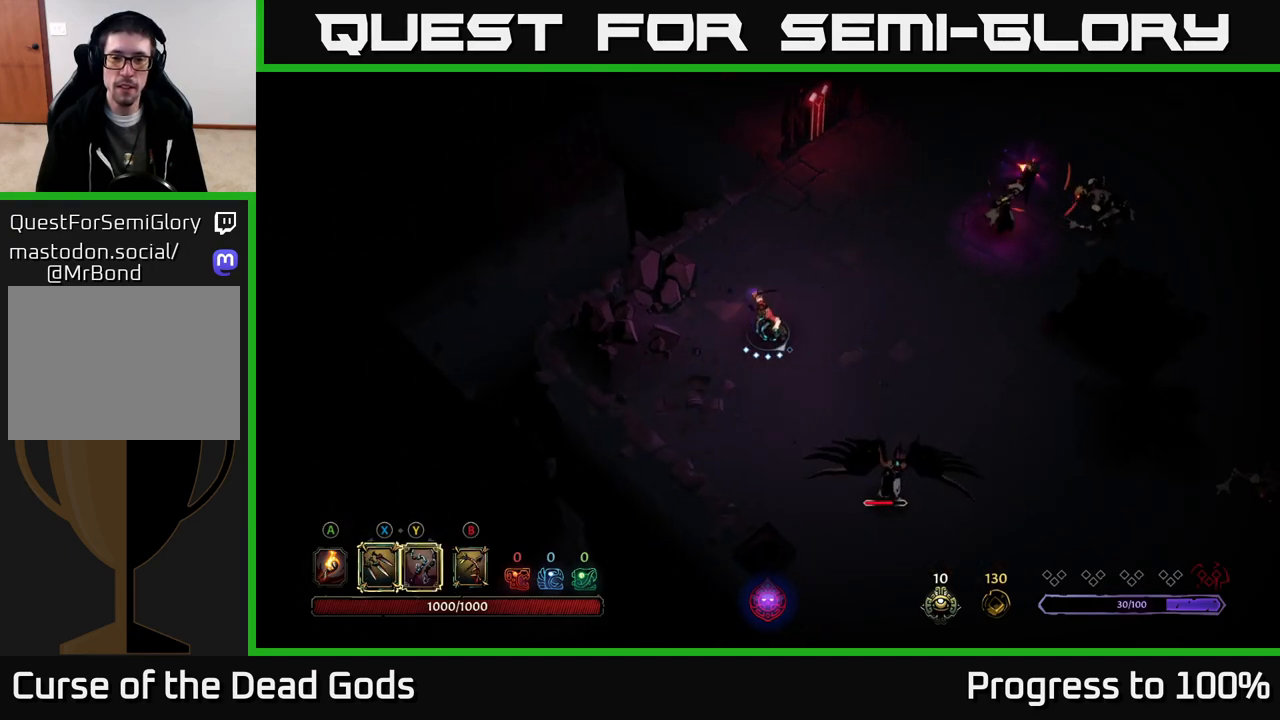
{"buttons": [], "left_stick": "down-right", "right_stick": "center", "events": [[100, "X", "down"], [233, "X", "up"], [350, "X", "down"], [467, "X", "up"]]}
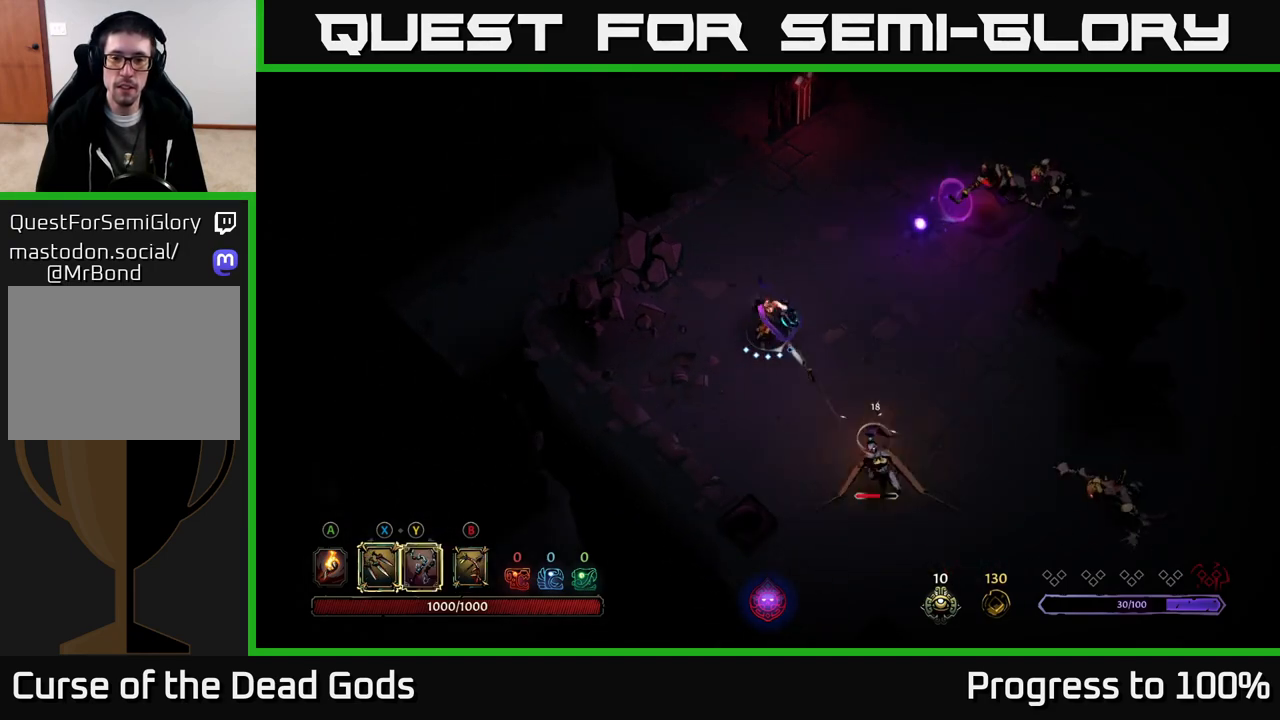
{"buttons": ["R2"], "left_stick": "right", "right_stick": "center", "events": [[267, "R2", "down"], [467, "left_stick", "right"]]}
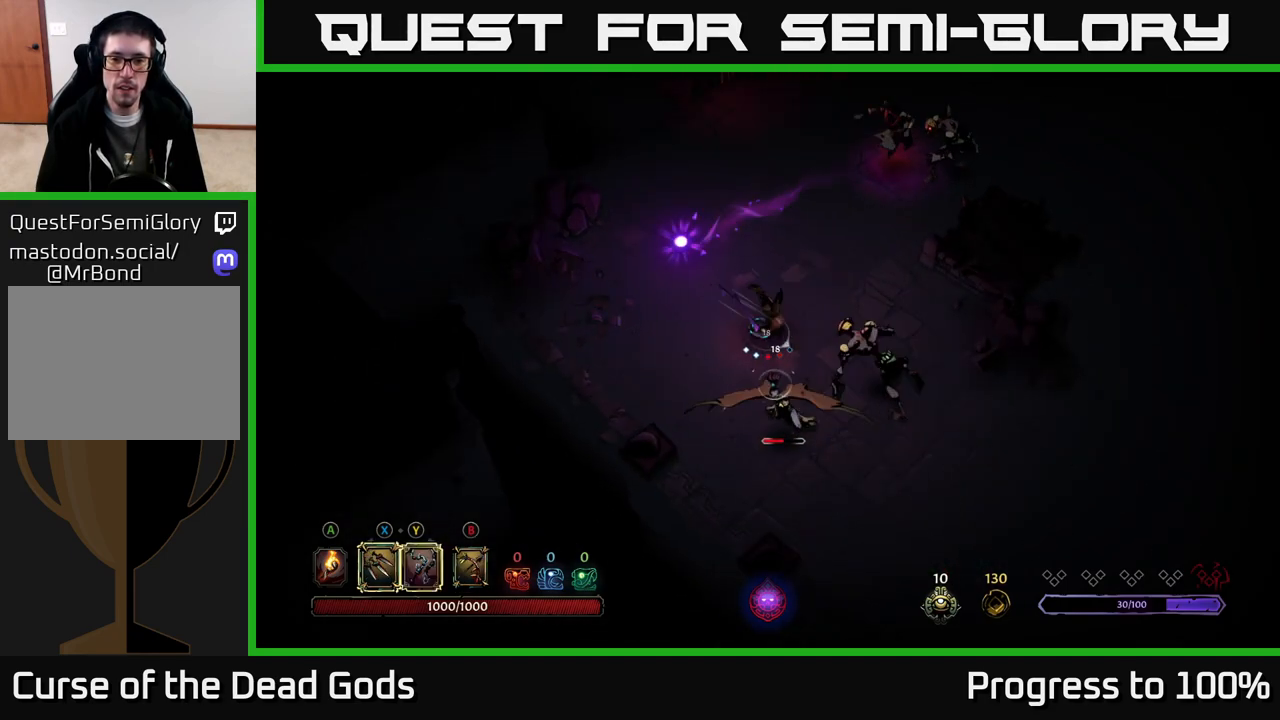
{"buttons": [], "left_stick": "down-right", "right_stick": "center", "events": [[50, "R2", "up"], [167, "left_stick", "center"], [317, "left_stick", "down"], [467, "left_stick", "down-right"]]}
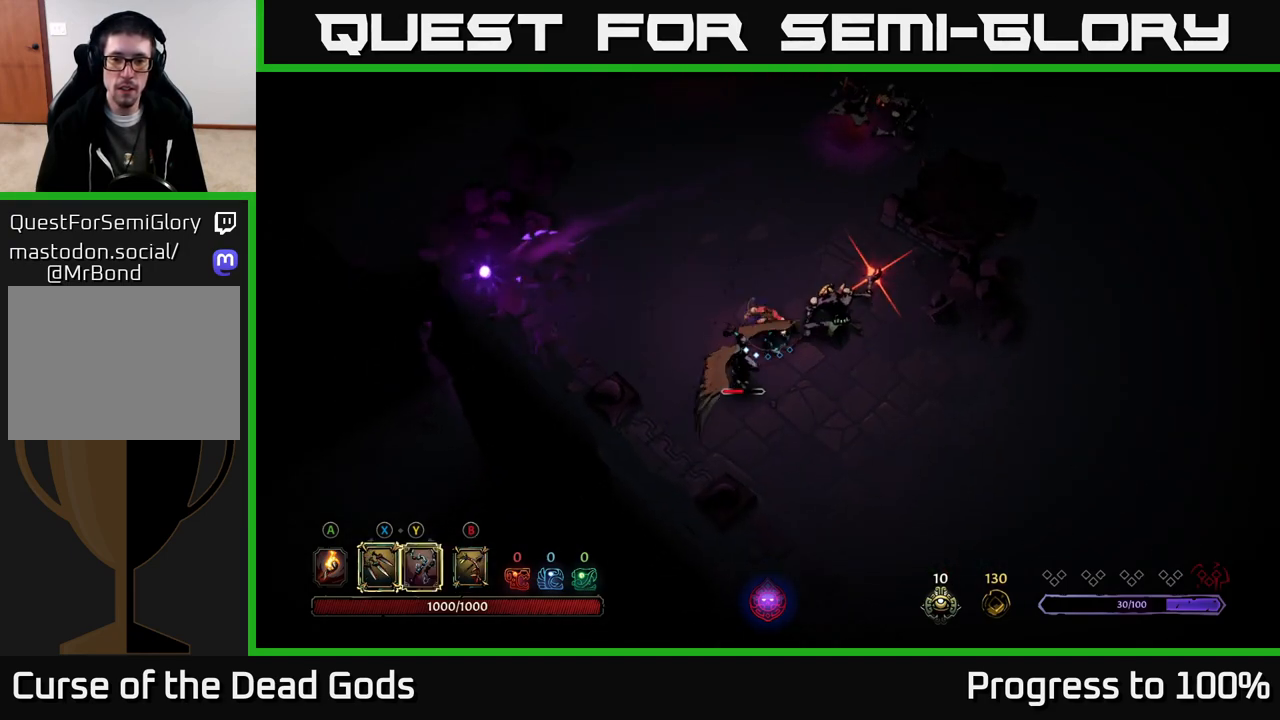
{"buttons": [], "left_stick": "up-left", "right_stick": "center", "events": [[50, "R2", "down"], [150, "left_stick", "right"], [200, "R2", "up"], [267, "left_stick", "center"], [383, "left_stick", "up-left"]]}
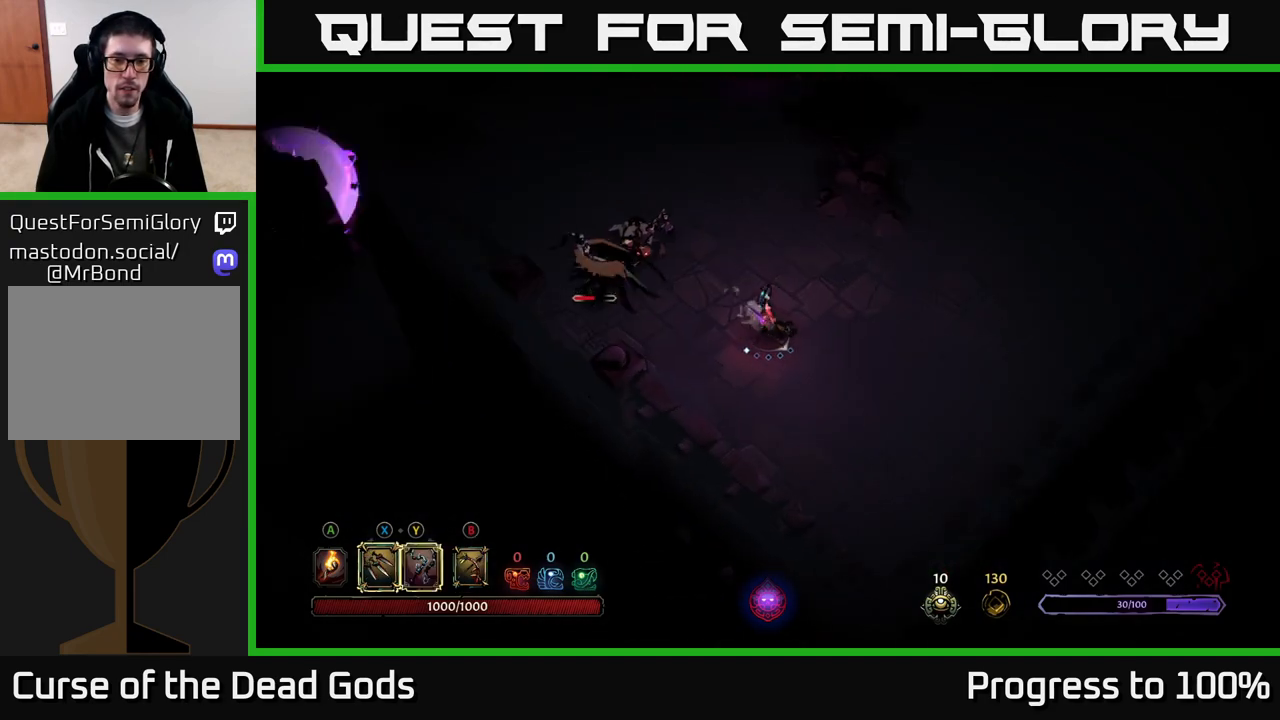
{"buttons": [], "left_stick": "up-right", "right_stick": "center", "events": [[233, "left_stick", "center"], [350, "left_stick", "right"], [400, "left_stick", "up-right"]]}